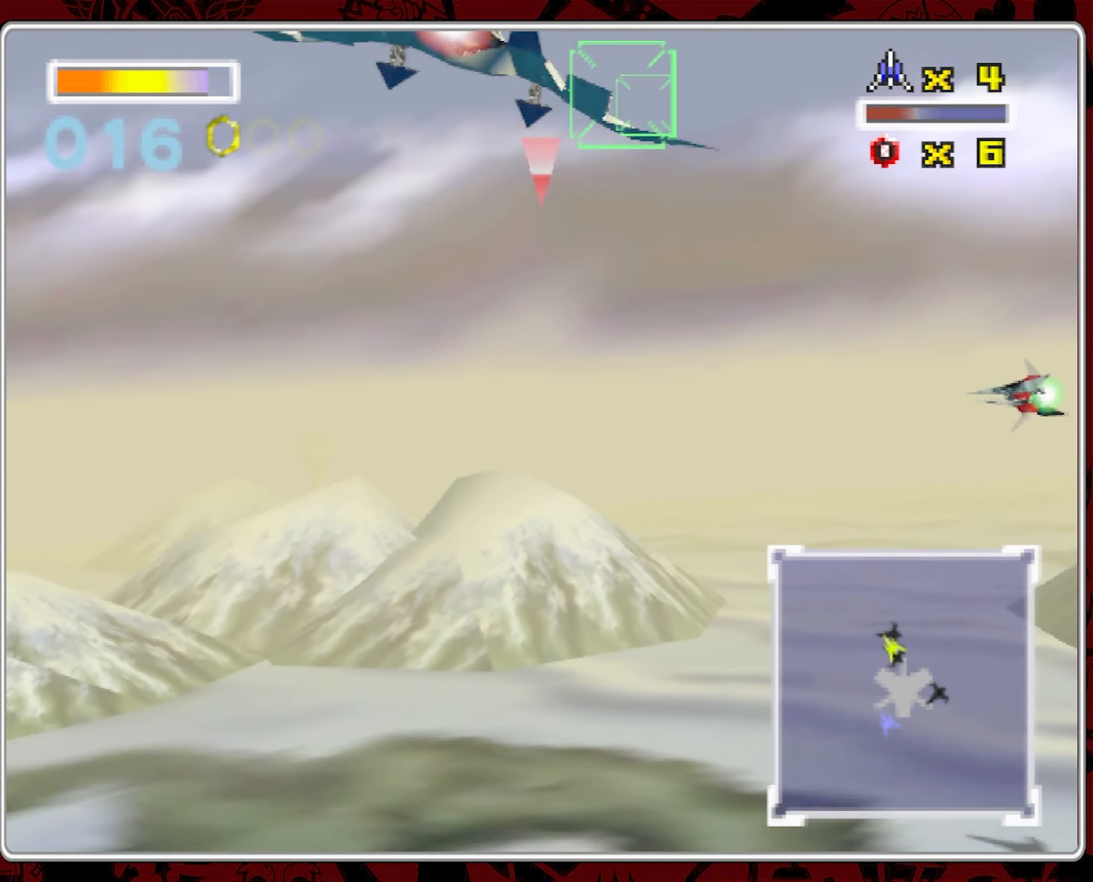
Gameplay with a controller (Nintendo layout); each line is a JSON object with the inputs held at the frame after it. "events" lists button and stick changes between this image and that frame as [ms after this image, input, new state], when the widget could be followed in between. Not read: A L3 R1 R3 X.
{"buttons": [], "left_stick": "center", "right_stick": "center", "events": [[217, "right_stick", "down"], [384, "right_stick", "center"]]}
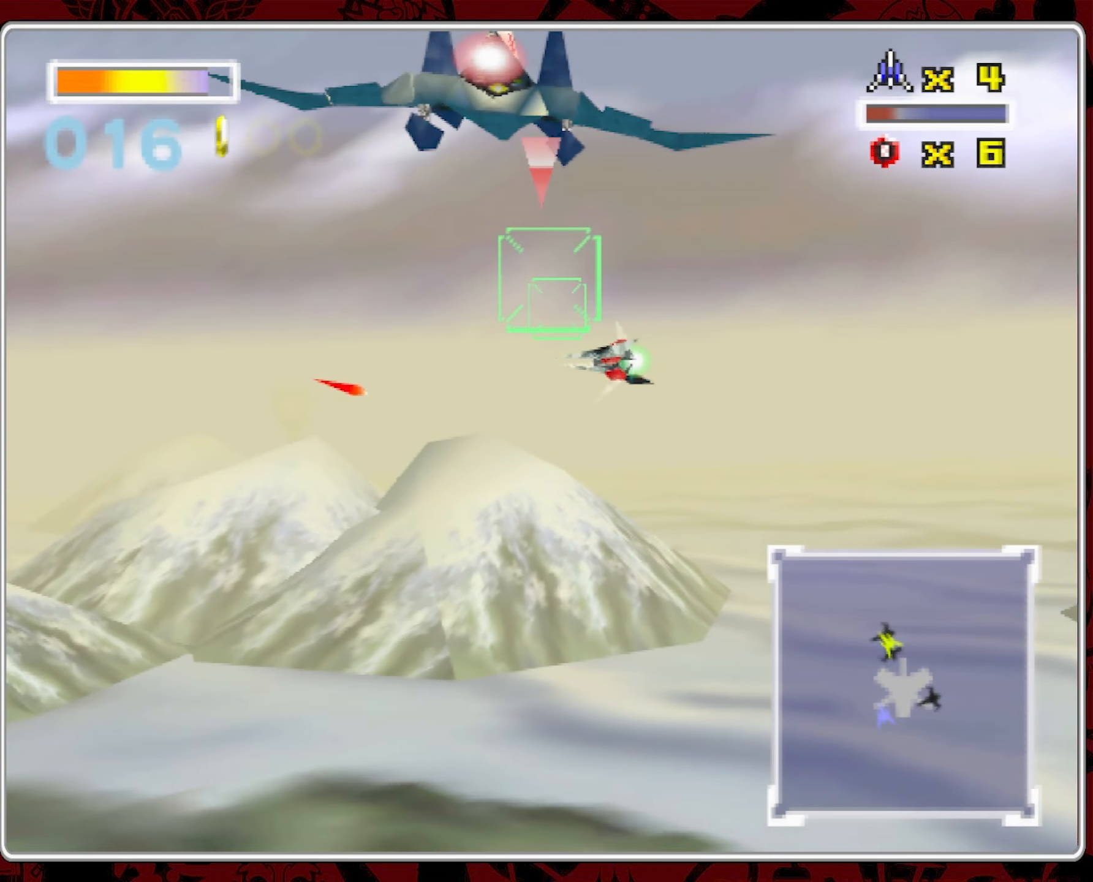
{"buttons": [], "left_stick": "left", "right_stick": "center", "events": [[17, "left_stick", "left"]]}
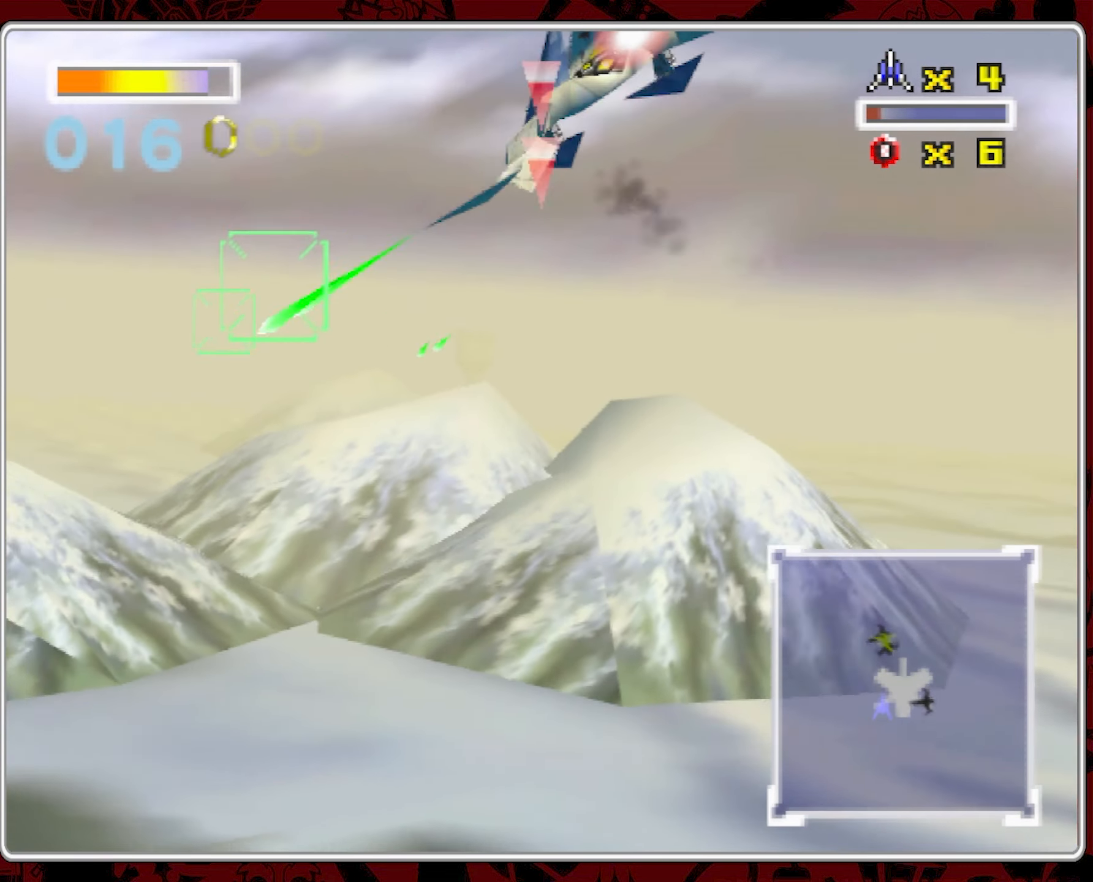
{"buttons": [], "left_stick": "left", "right_stick": "center", "events": [[67, "left_stick", "down-left"], [267, "left_stick", "left"]]}
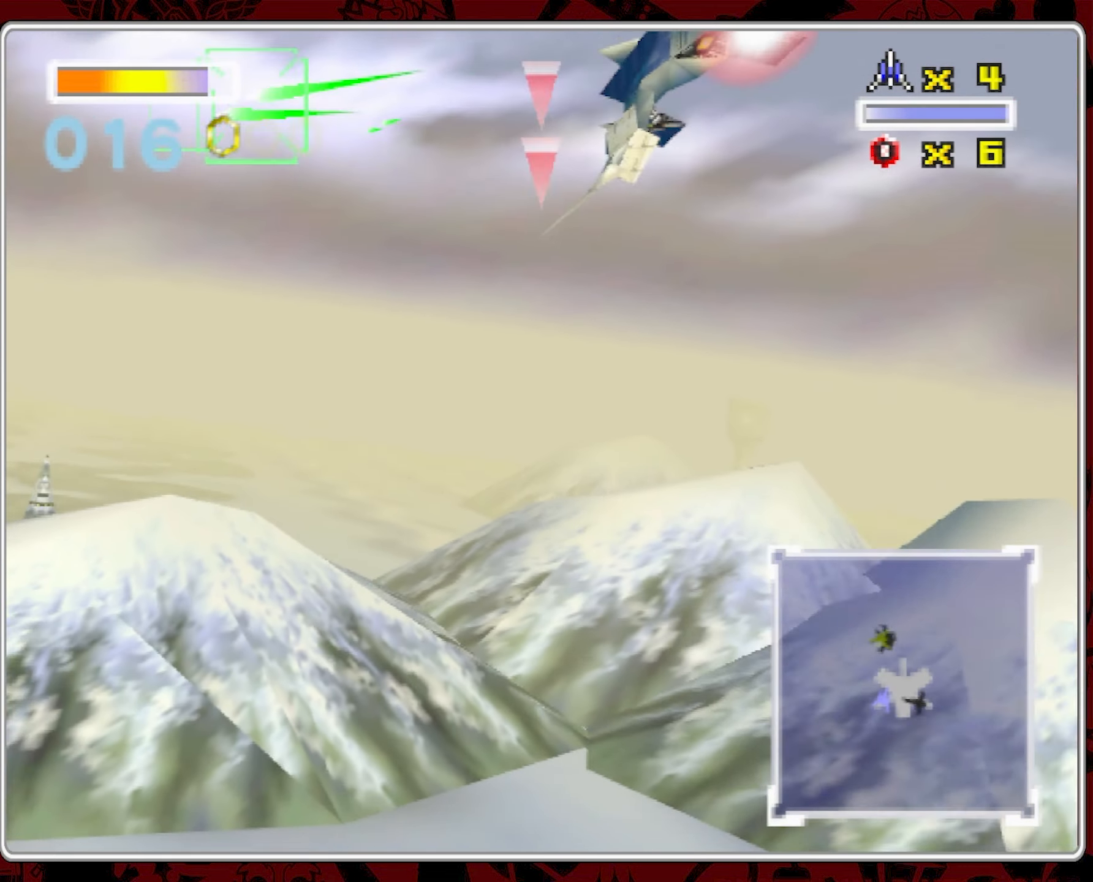
{"buttons": [], "left_stick": "left", "right_stick": "center", "events": []}
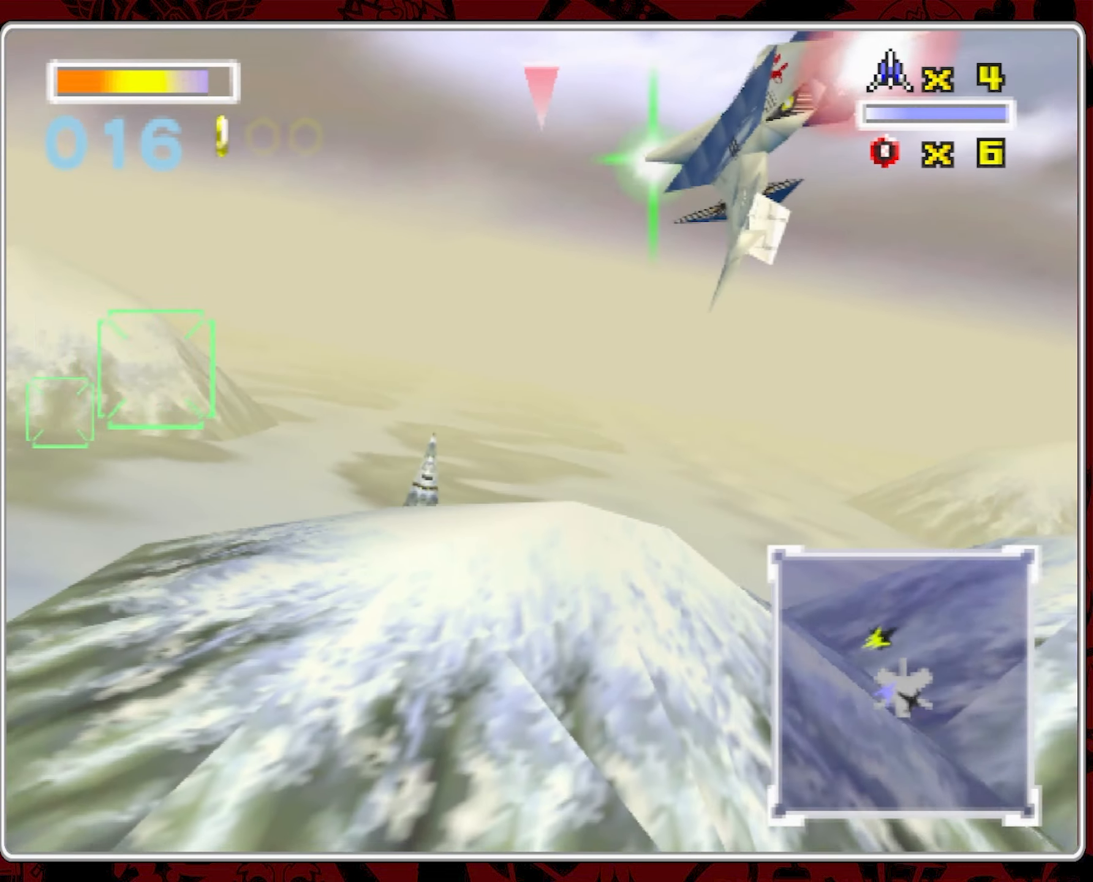
{"buttons": [], "left_stick": "left", "right_stick": "center", "events": []}
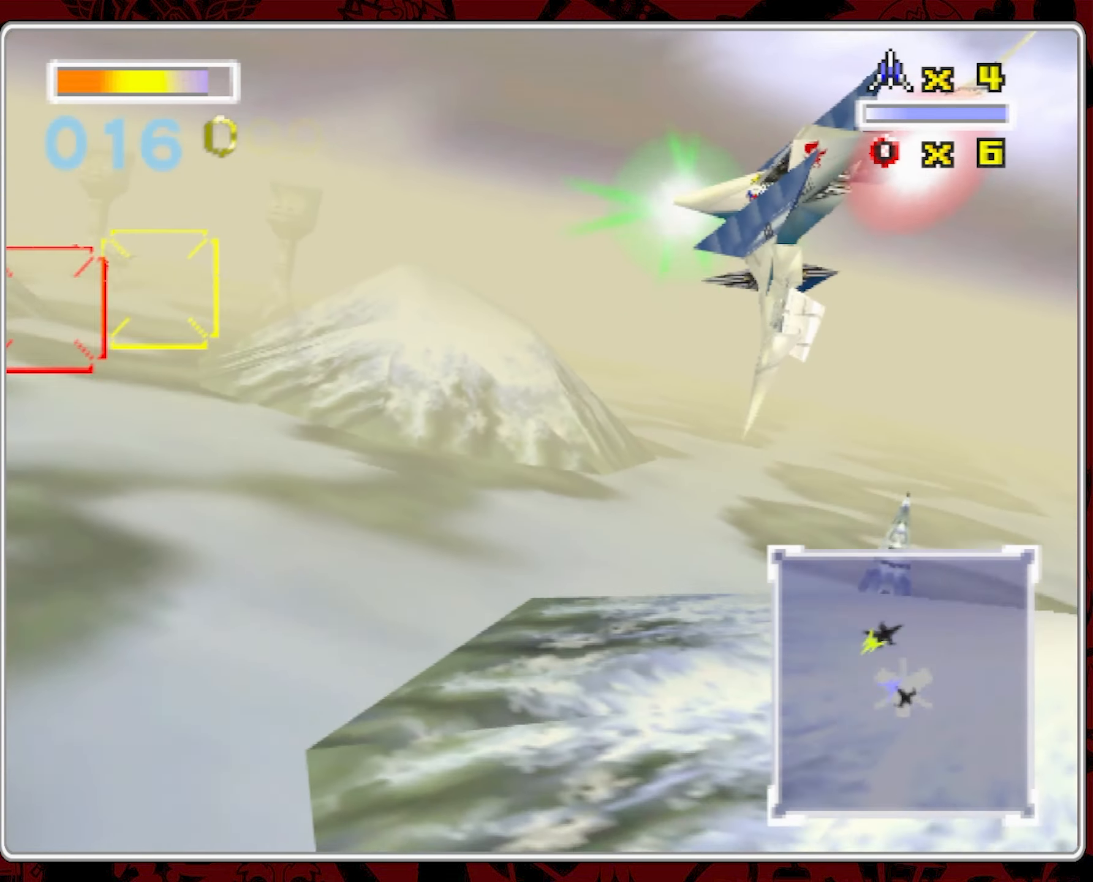
{"buttons": [], "left_stick": "left", "right_stick": "center", "events": []}
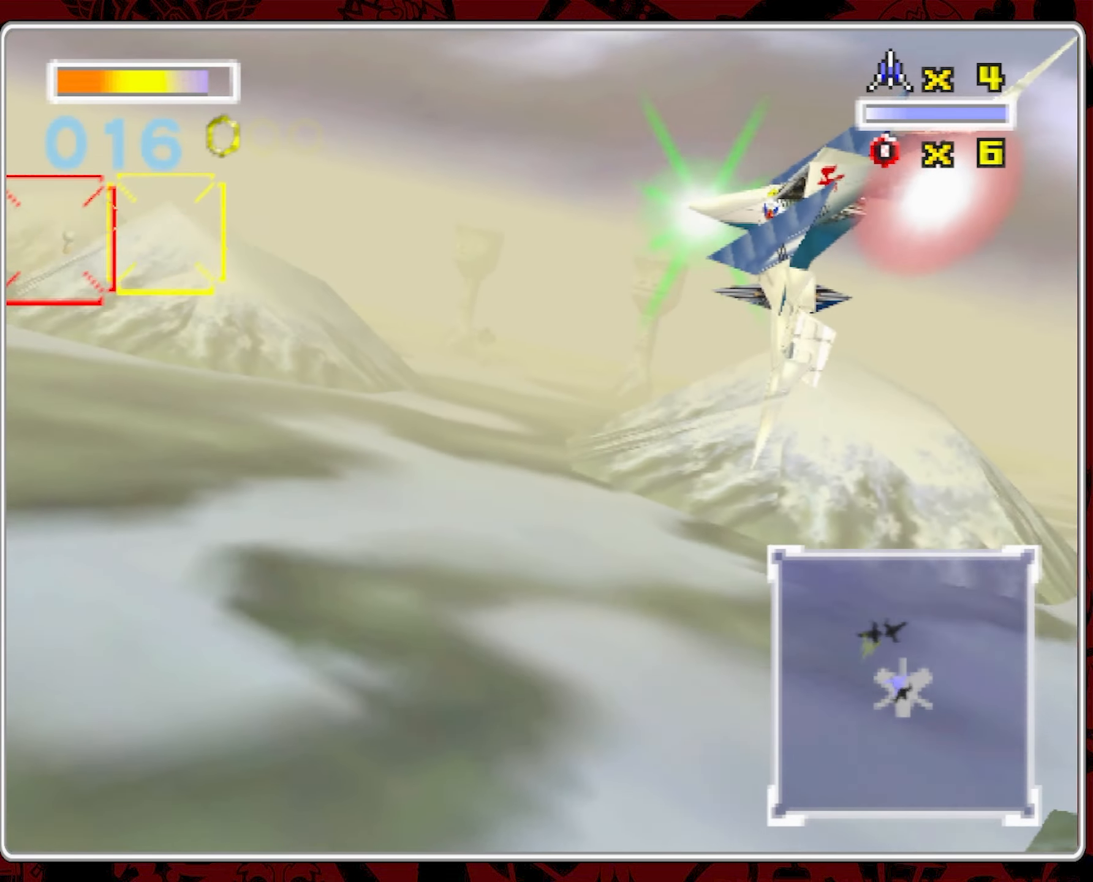
{"buttons": [], "left_stick": "left", "right_stick": "center", "events": []}